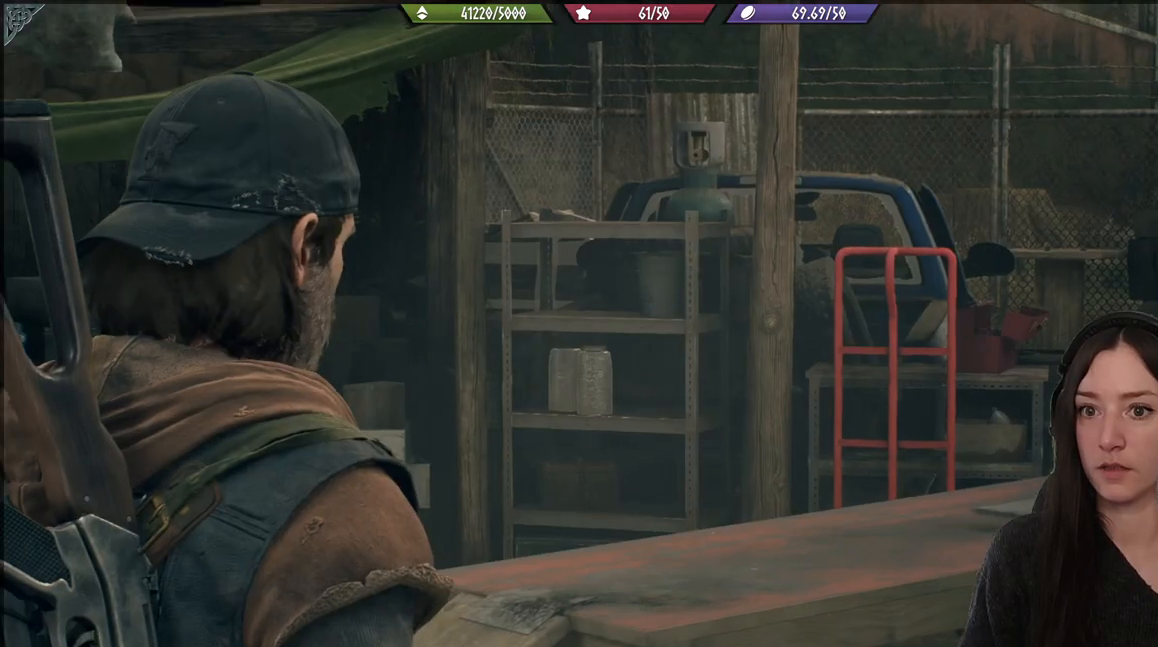
Gameplay with a controller (Xbox layout); each line is a JSON object with the inputs held at the frame after it. "events" lists button and stick changes between this image and that frame as [ms after this image, input, new state], when the widget could be followed in between.
{"buttons": [], "left_stick": "down-left", "right_stick": "right", "events": [[67, "B", "up"], [333, "left_stick", "down-left"], [417, "right_stick", "right"]]}
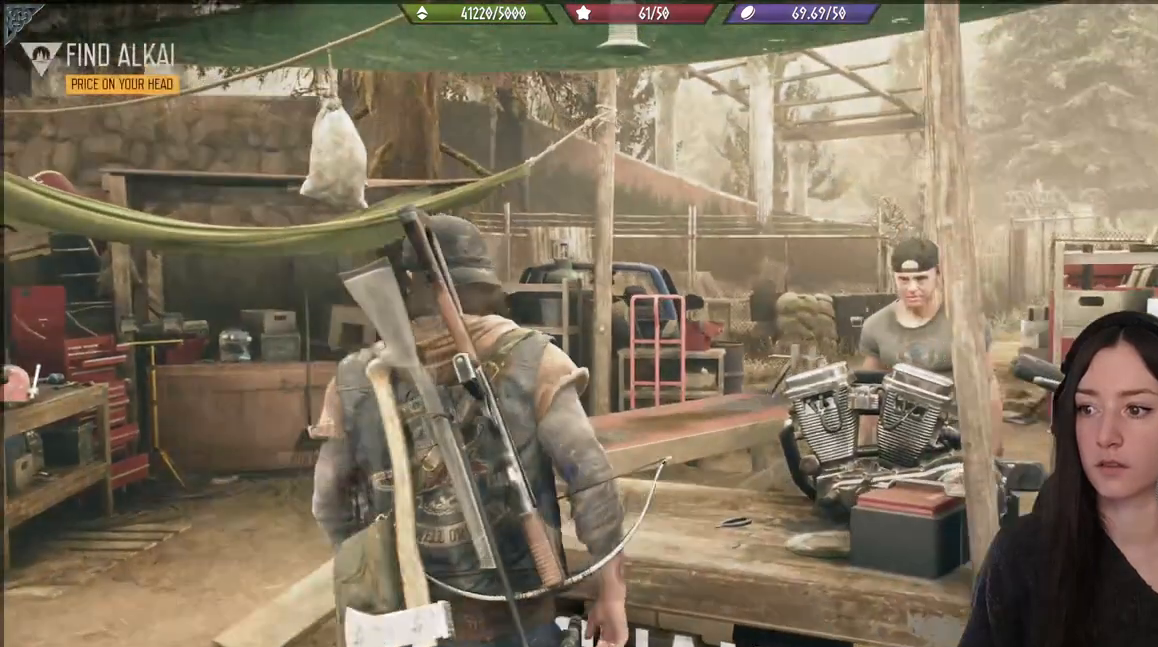
{"buttons": [], "left_stick": "up-right", "right_stick": "right", "events": [[267, "left_stick", "down-right"], [317, "left_stick", "right"], [450, "left_stick", "up-right"]]}
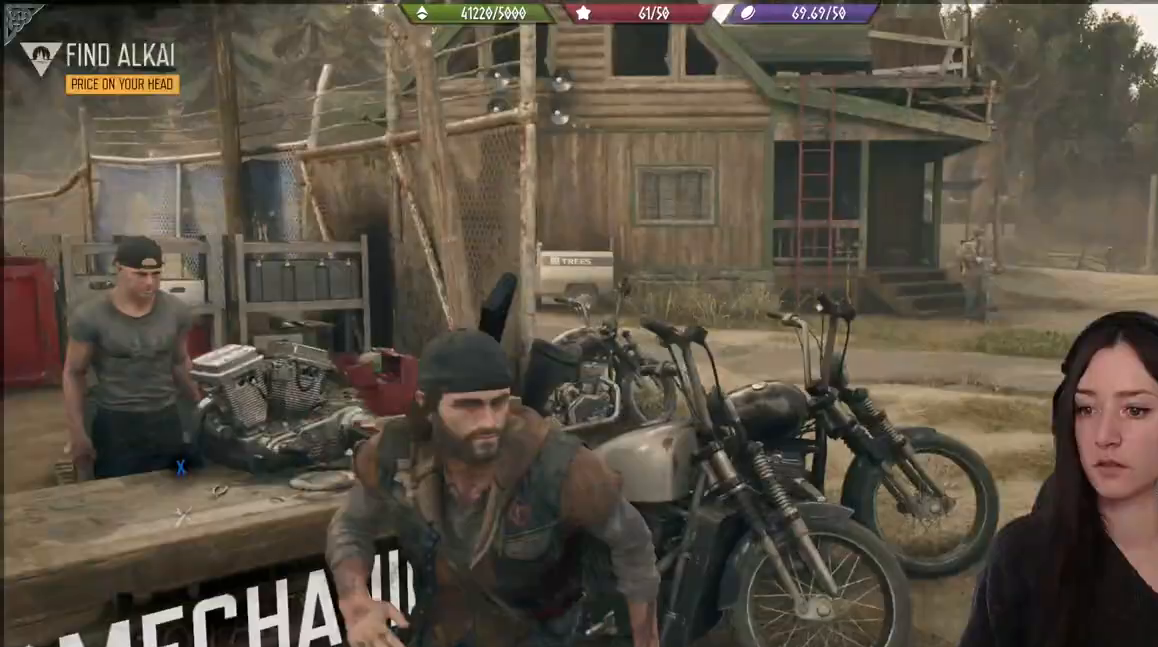
{"buttons": [], "left_stick": "up-right", "right_stick": "center", "events": [[250, "right_stick", "center"]]}
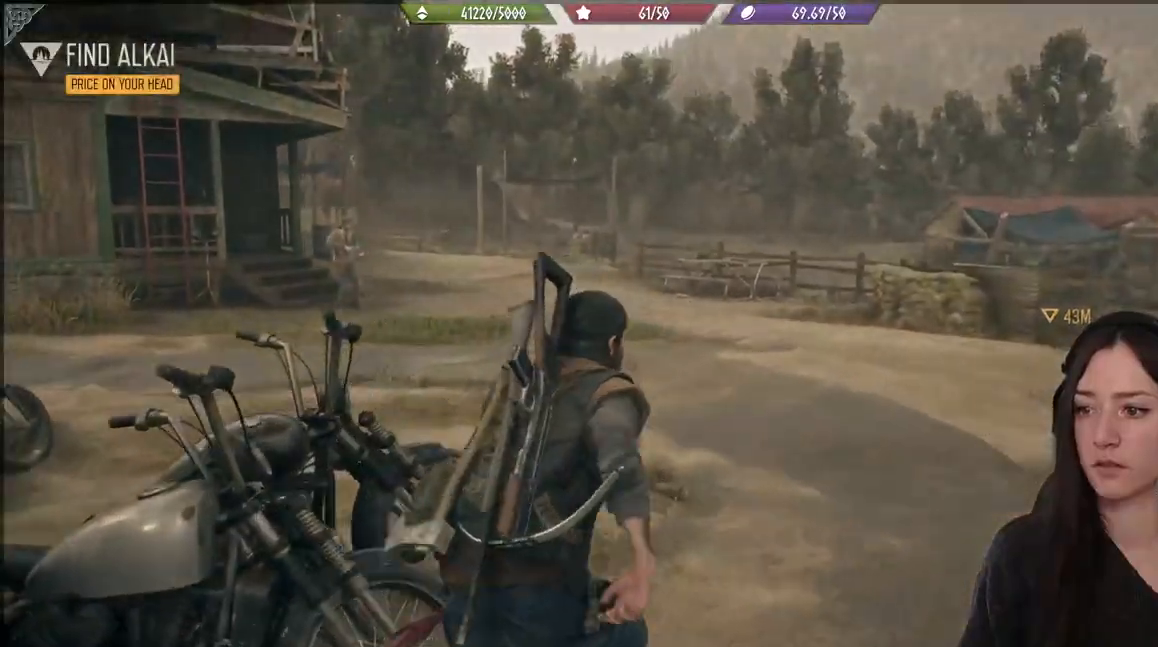
{"buttons": [], "left_stick": "up", "right_stick": "right", "events": [[300, "left_stick", "up"], [433, "right_stick", "right"]]}
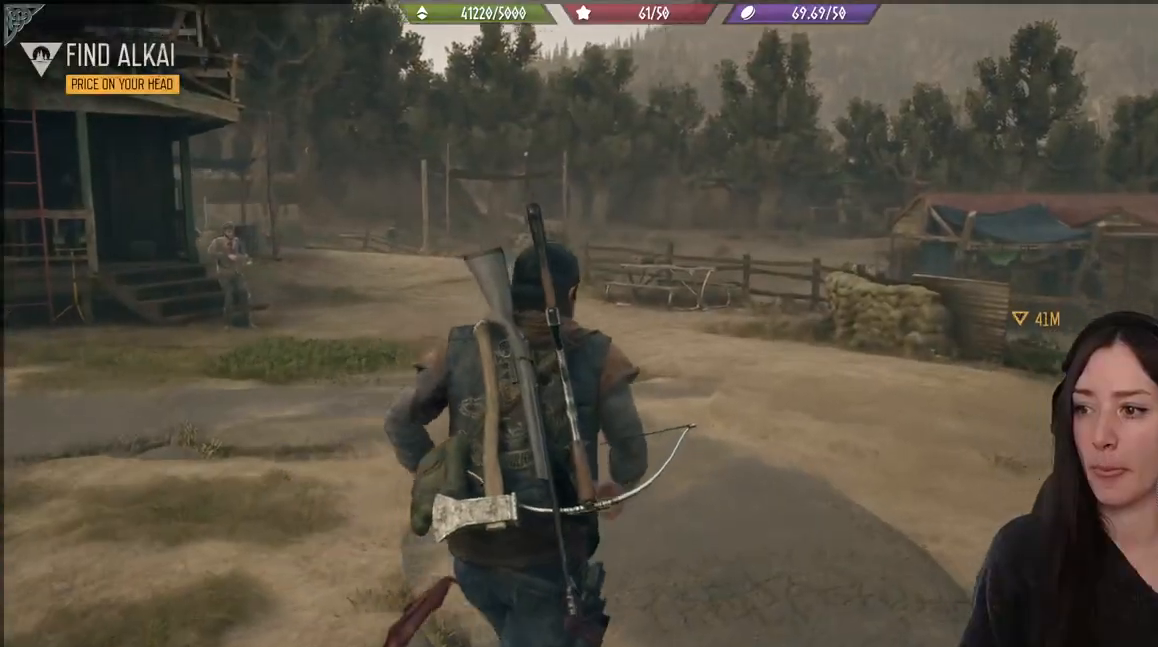
{"buttons": [], "left_stick": "up", "right_stick": "center", "events": [[350, "right_stick", "center"]]}
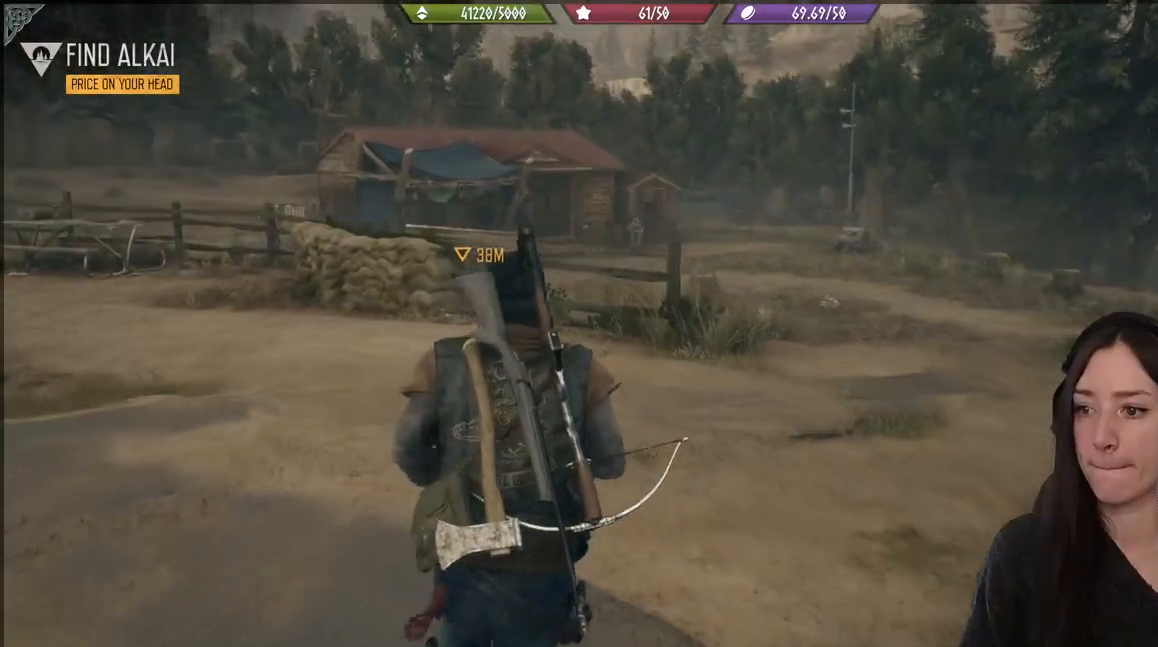
{"buttons": [], "left_stick": "up-left", "right_stick": "center", "events": [[33, "right_stick", "right"], [150, "left_stick", "center"], [417, "left_stick", "up"], [417, "right_stick", "center"], [467, "left_stick", "up-left"]]}
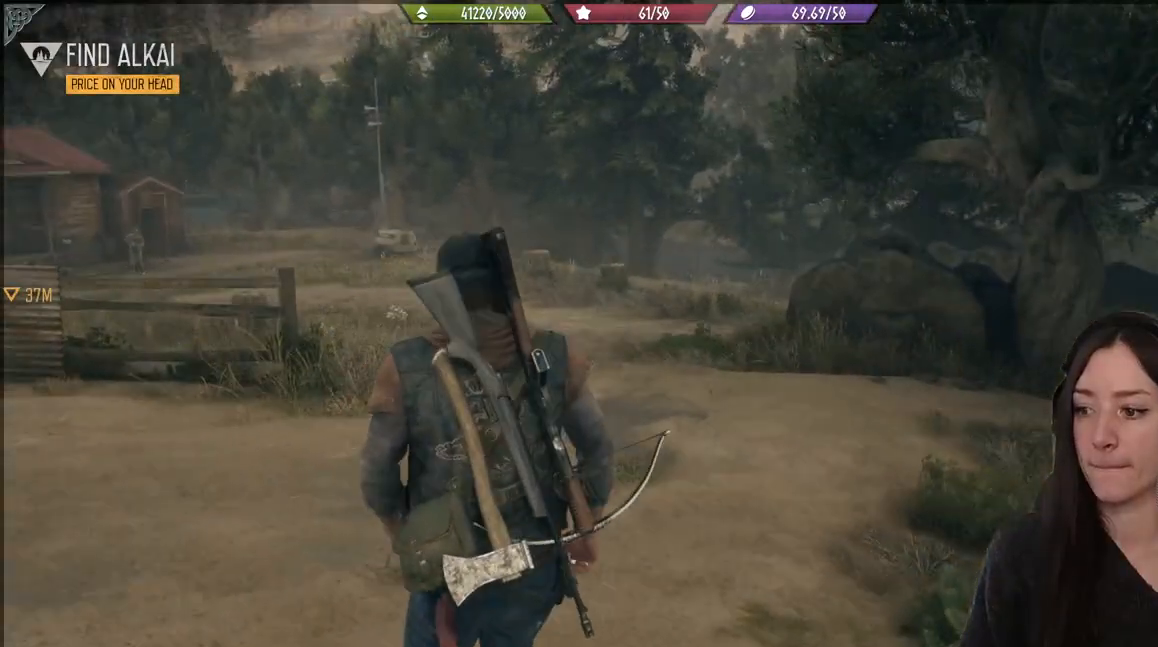
{"buttons": [], "left_stick": "up-left", "right_stick": "left", "events": [[67, "right_stick", "left"]]}
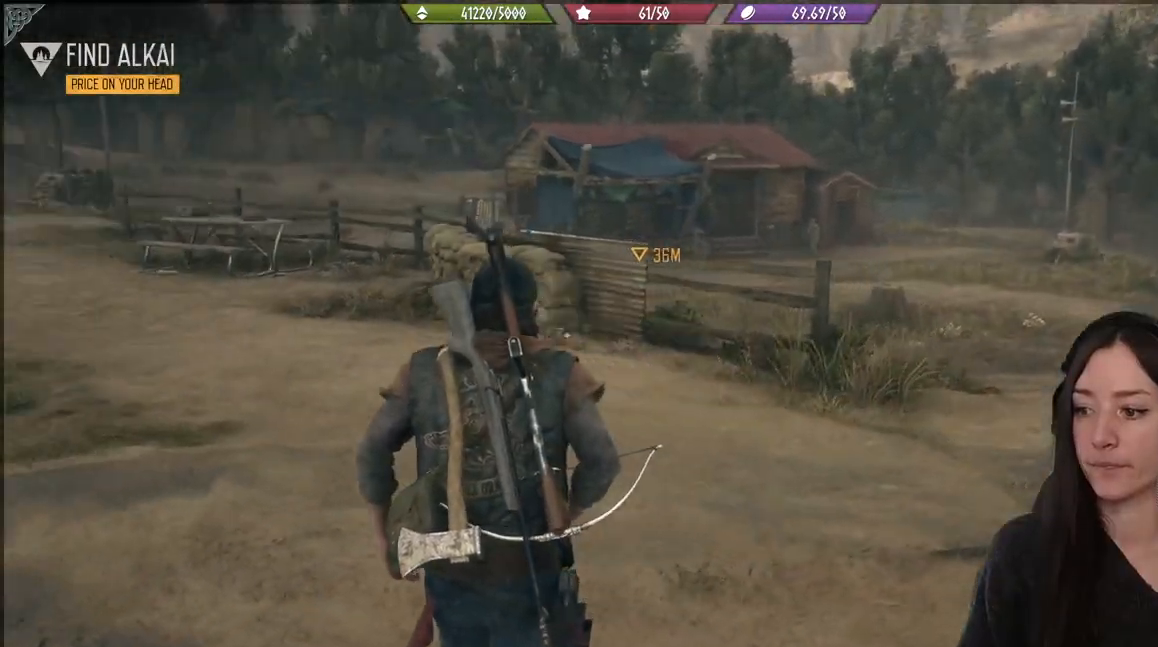
{"buttons": [], "left_stick": "up", "right_stick": "center", "events": [[217, "left_stick", "up"], [217, "right_stick", "center"]]}
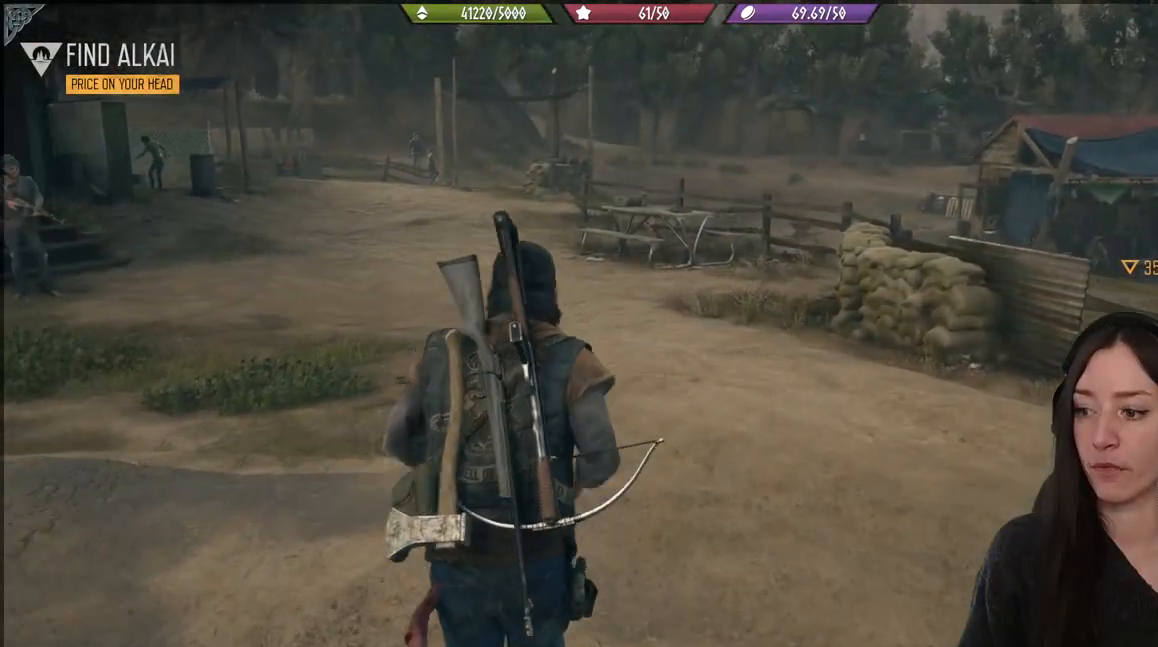
{"buttons": [], "left_stick": "up", "right_stick": "center", "events": []}
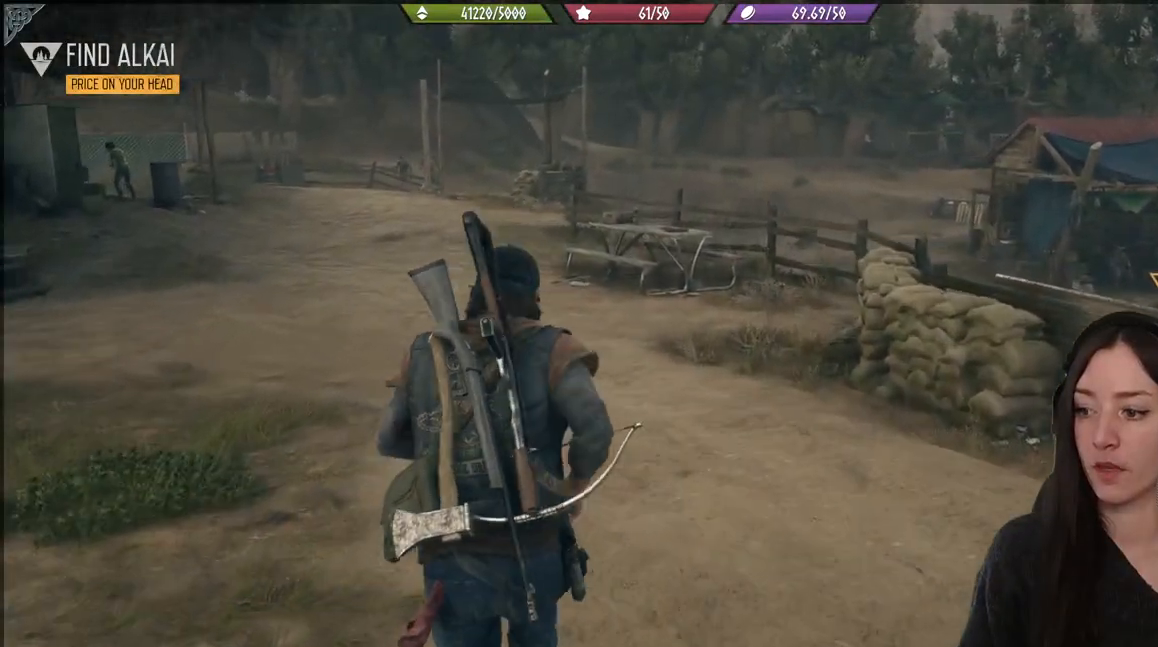
{"buttons": [], "left_stick": "up", "right_stick": "center", "events": []}
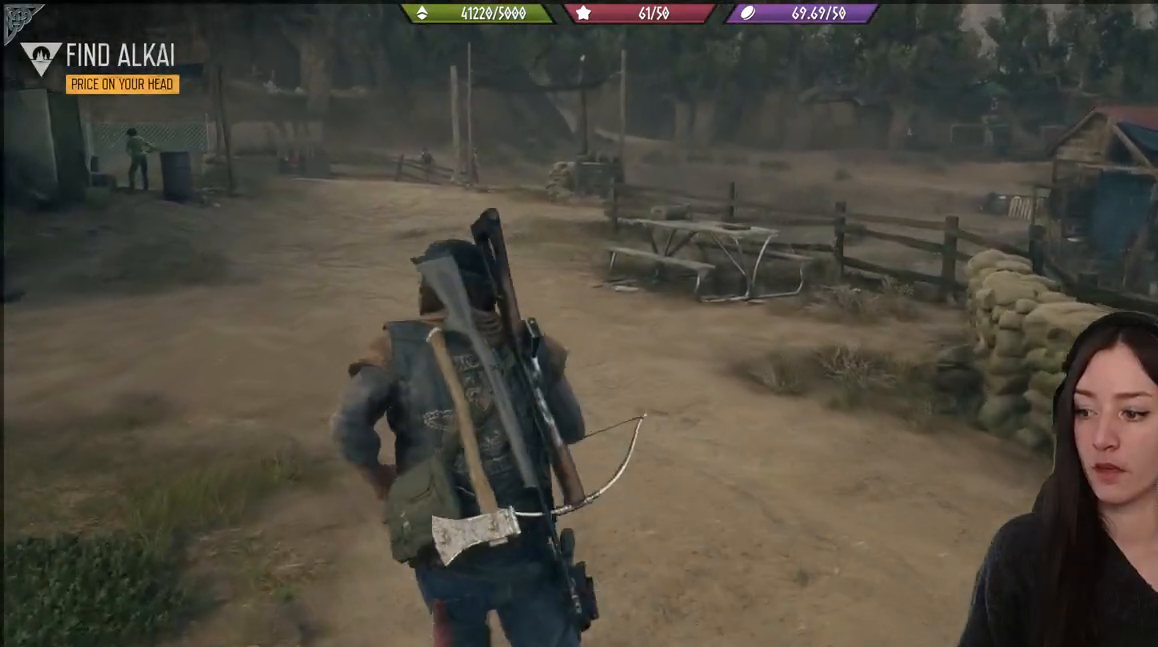
{"buttons": [], "left_stick": "up", "right_stick": "center", "events": []}
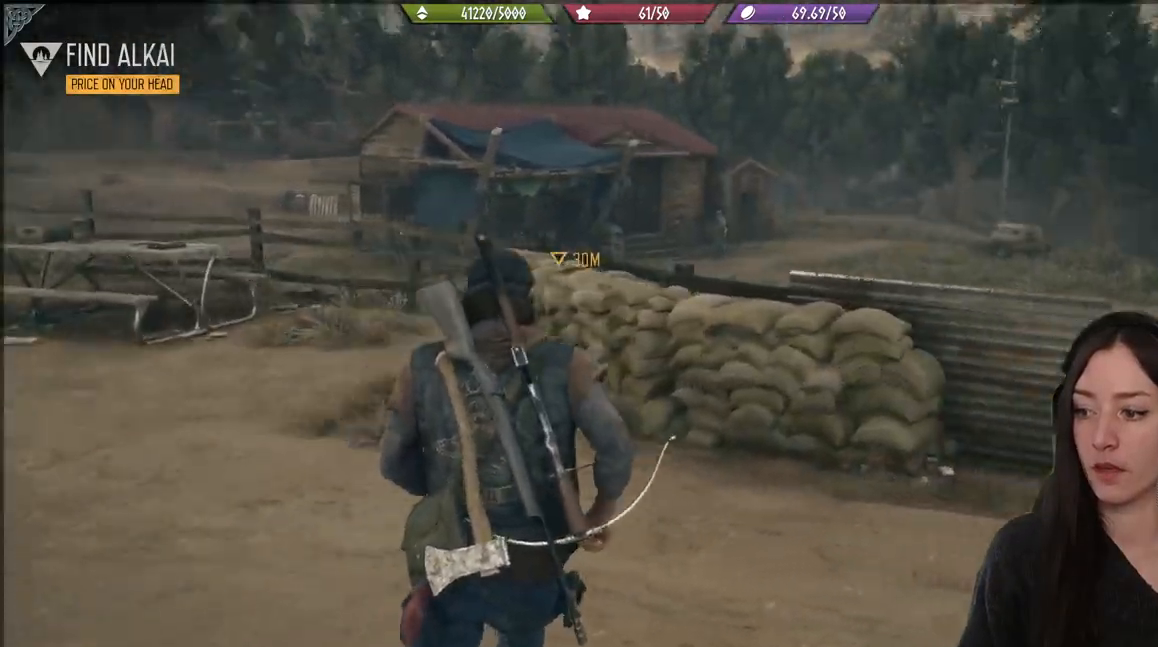
{"buttons": [], "left_stick": "up-right", "right_stick": "center", "events": [[33, "right_stick", "right"], [250, "left_stick", "up-right"], [250, "right_stick", "center"]]}
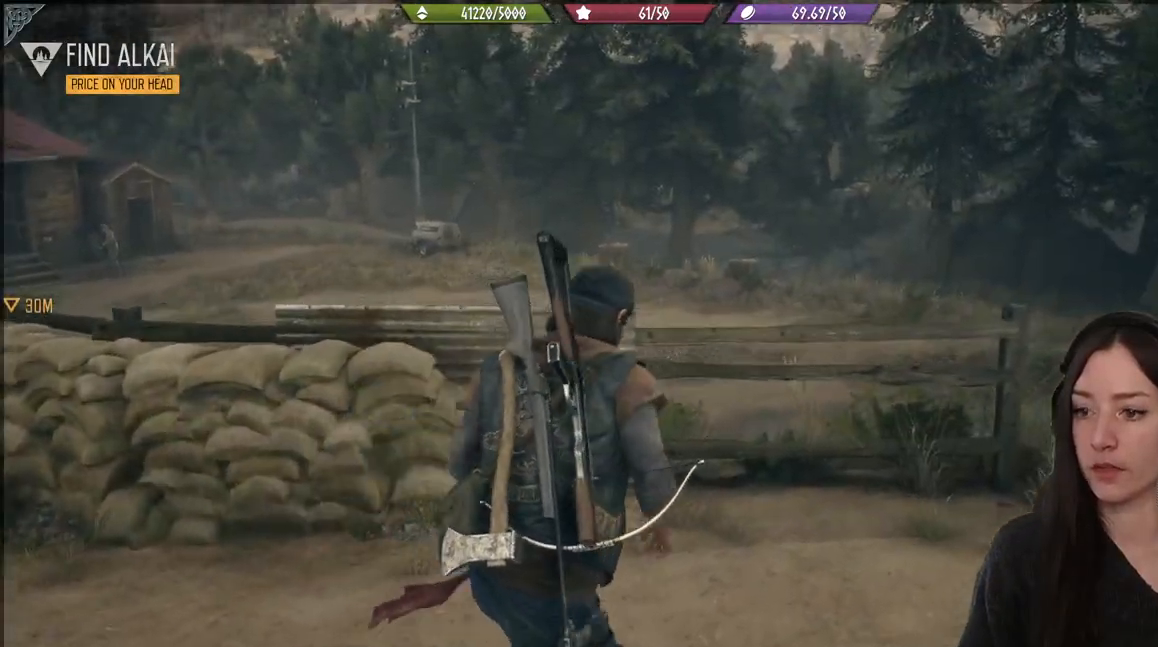
{"buttons": [], "left_stick": "up-right", "right_stick": "center", "events": []}
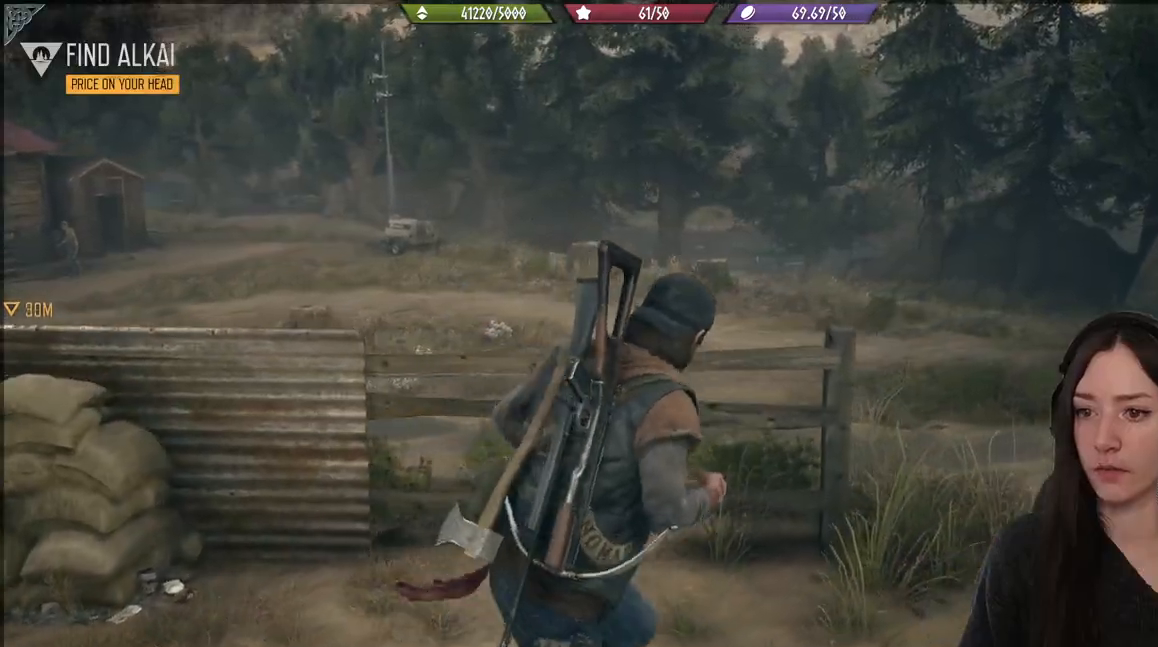
{"buttons": [], "left_stick": "up-right", "right_stick": "left", "events": [[133, "right_stick", "left"]]}
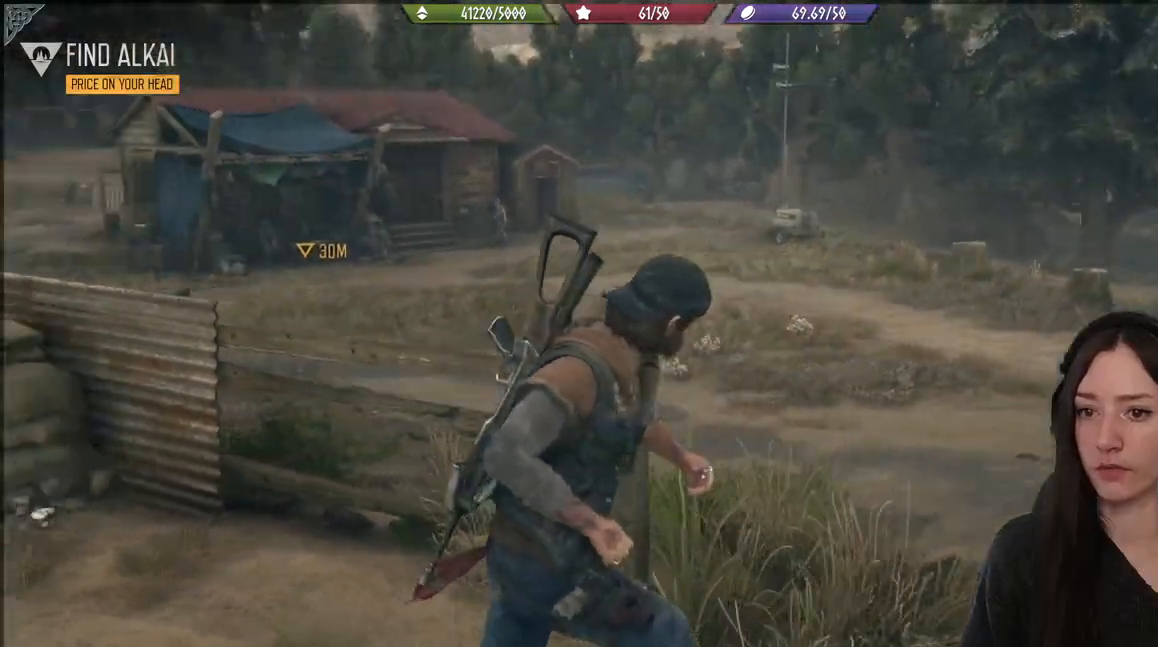
{"buttons": [], "left_stick": "up-right", "right_stick": "left", "events": [[50, "right_stick", "center"], [250, "right_stick", "left"]]}
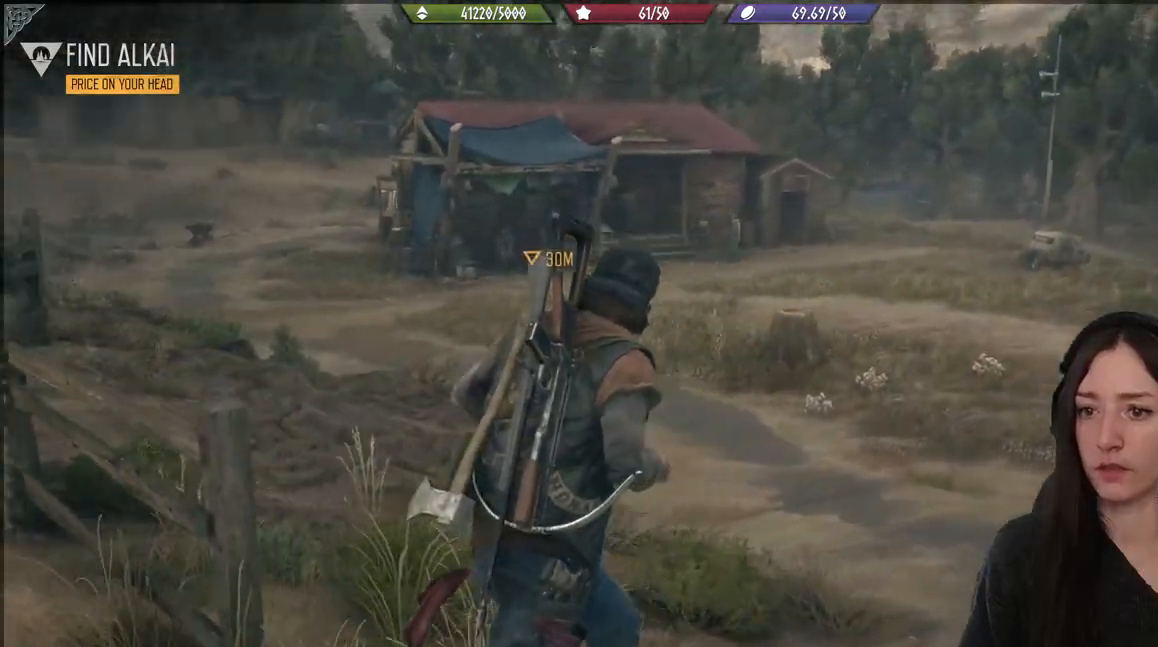
{"buttons": [], "left_stick": "up", "right_stick": "left", "events": [[67, "left_stick", "up"], [67, "right_stick", "center"], [383, "right_stick", "left"]]}
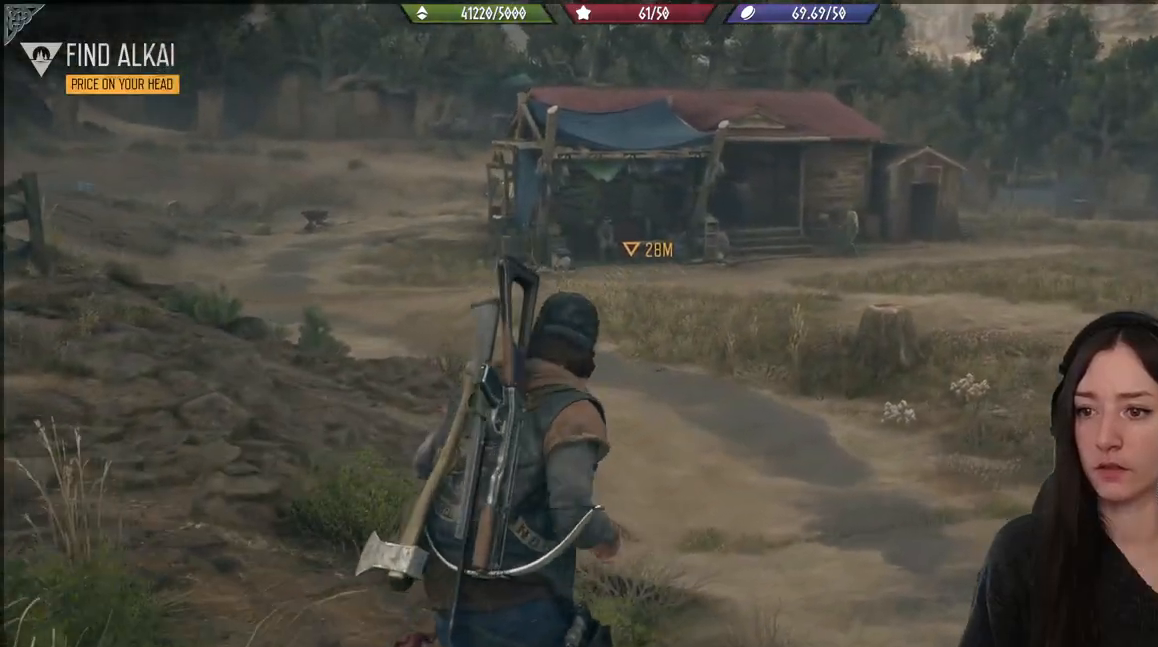
{"buttons": [], "left_stick": "up", "right_stick": "left", "events": [[83, "L3", "down"], [83, "right_stick", "center"], [217, "L3", "up"], [433, "right_stick", "left"]]}
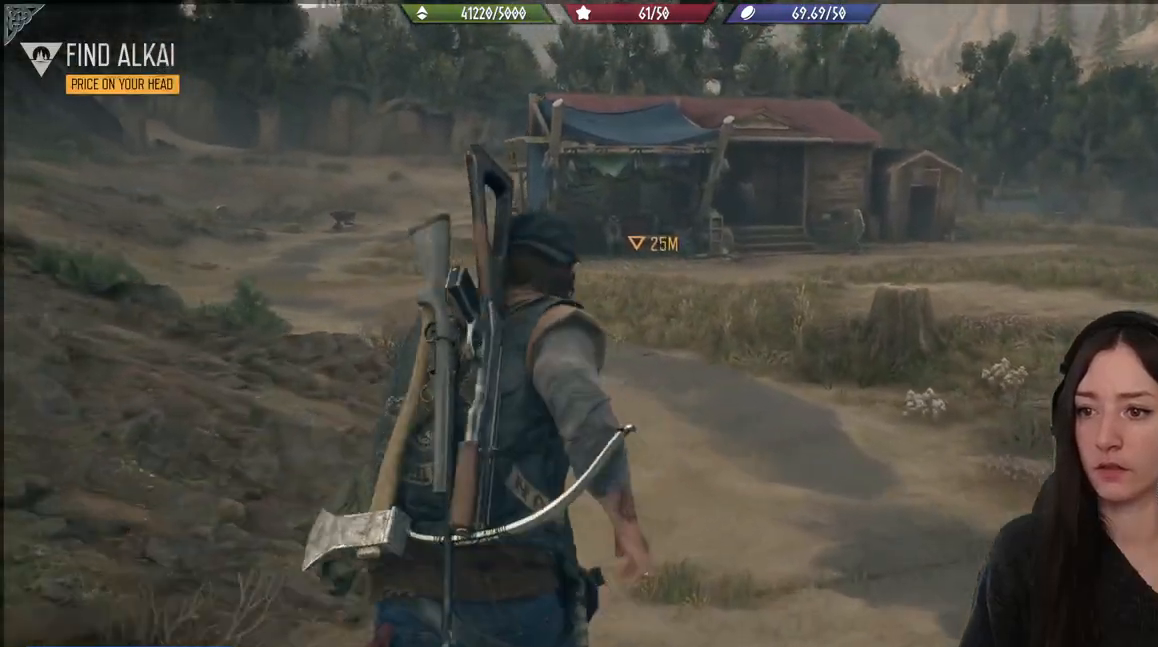
{"buttons": [], "left_stick": "up", "right_stick": "center", "events": [[167, "right_stick", "center"]]}
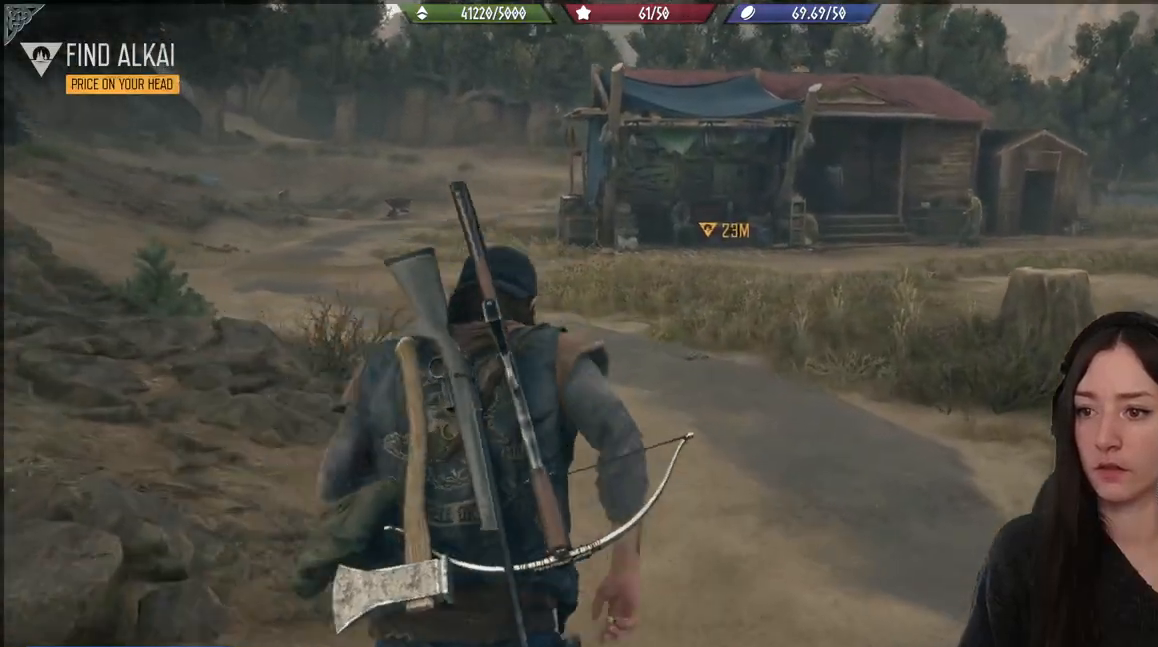
{"buttons": [], "left_stick": "up", "right_stick": "left", "events": [[33, "right_stick", "left"]]}
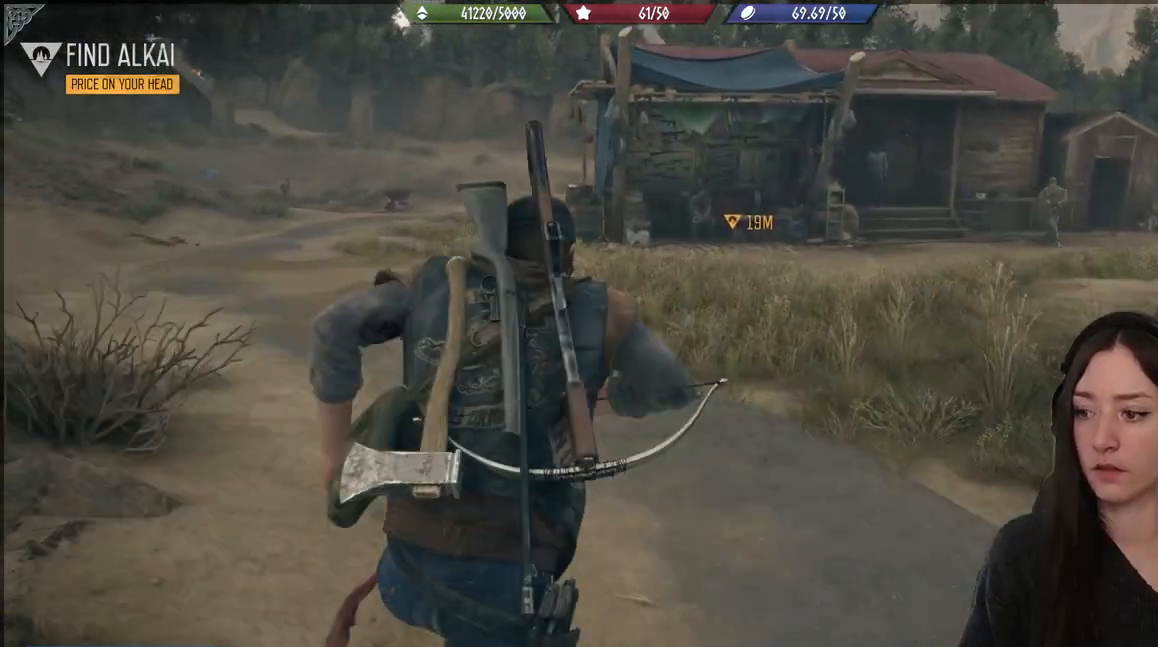
{"buttons": [], "left_stick": "up", "right_stick": "center", "events": [[300, "right_stick", "center"]]}
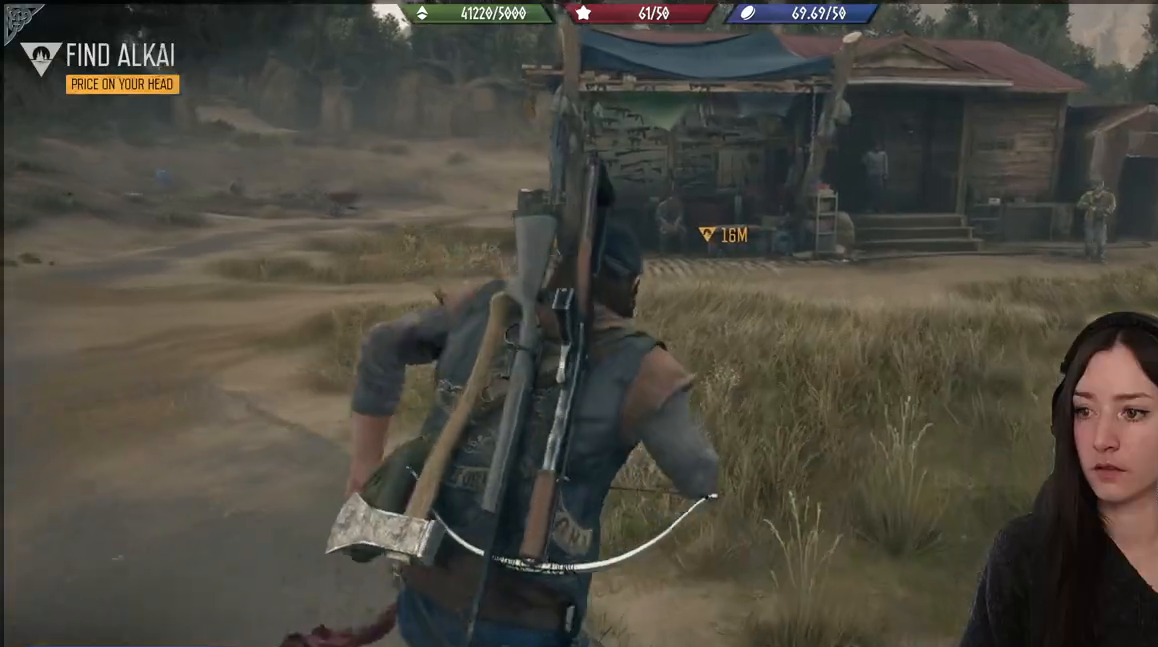
{"buttons": [], "left_stick": "up", "right_stick": "left", "events": [[200, "right_stick", "left"]]}
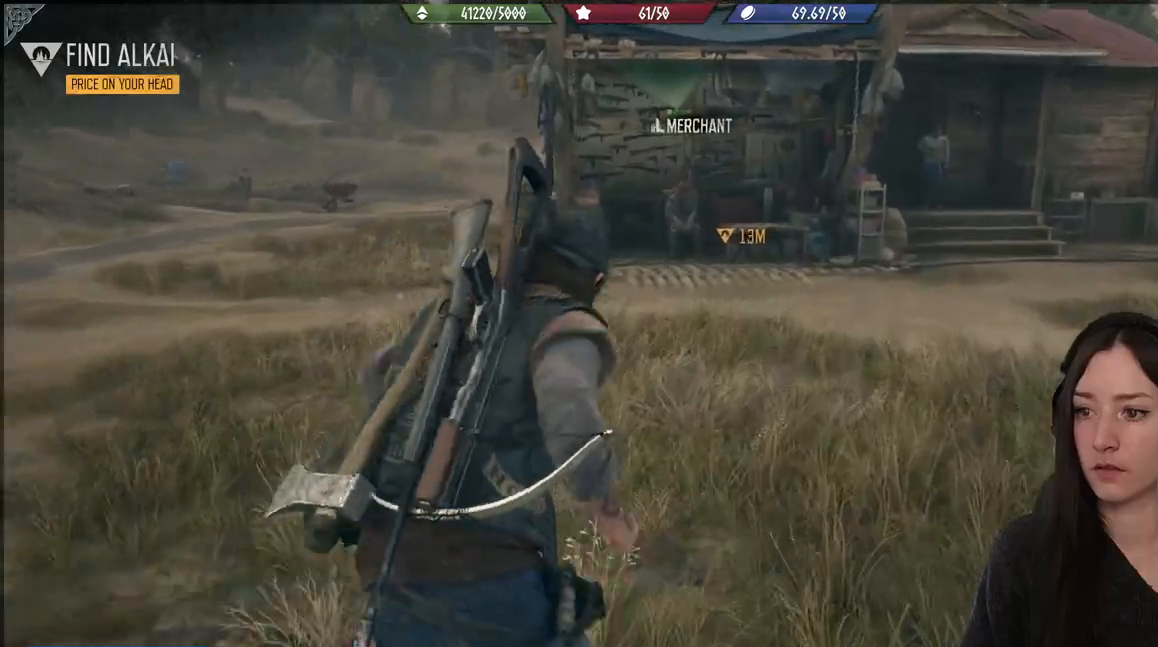
{"buttons": [], "left_stick": "up", "right_stick": "center", "events": [[83, "right_stick", "center"]]}
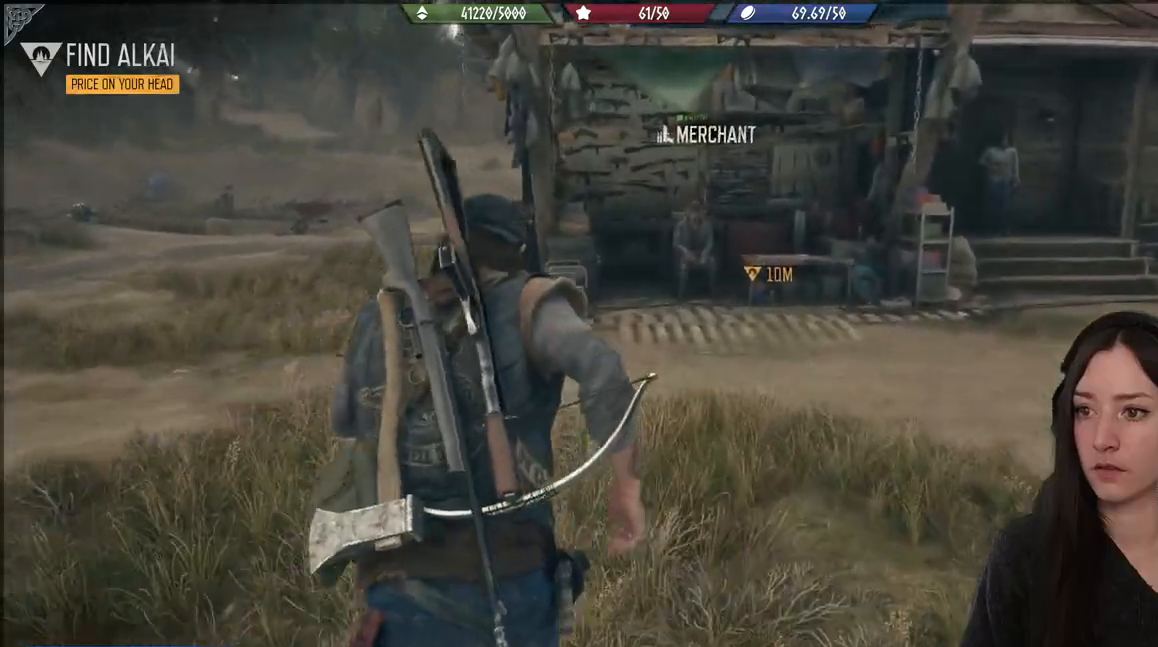
{"buttons": [], "left_stick": "up", "right_stick": "center", "events": []}
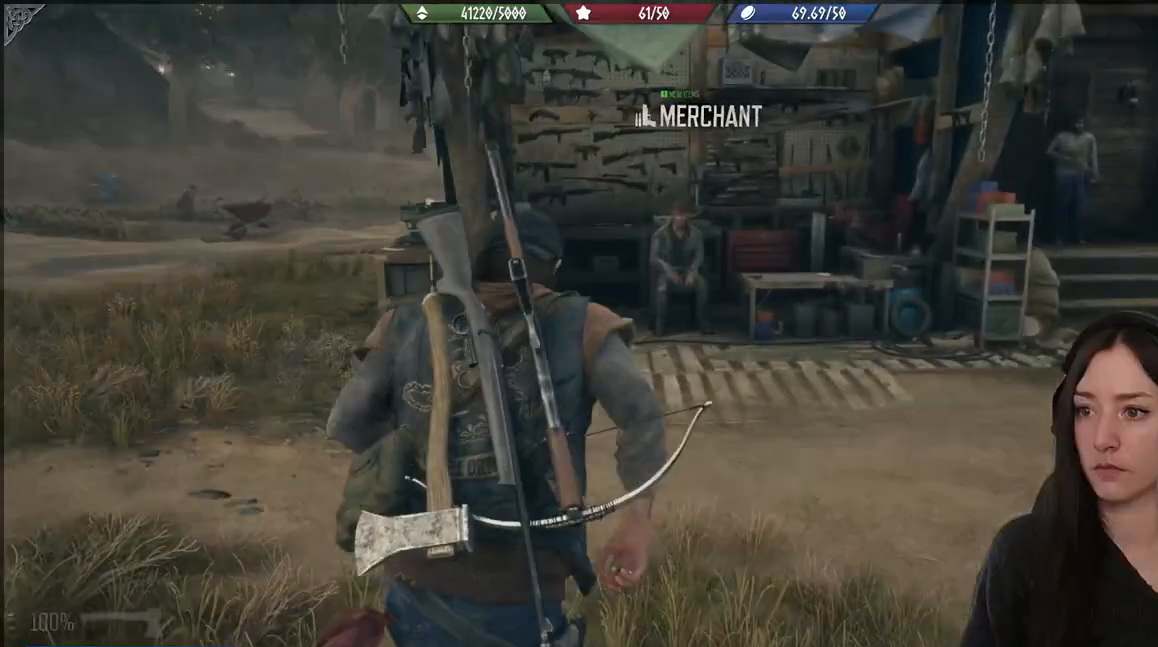
{"buttons": [], "left_stick": "center", "right_stick": "left", "events": [[217, "right_stick", "up-left"], [333, "left_stick", "center"], [333, "right_stick", "left"]]}
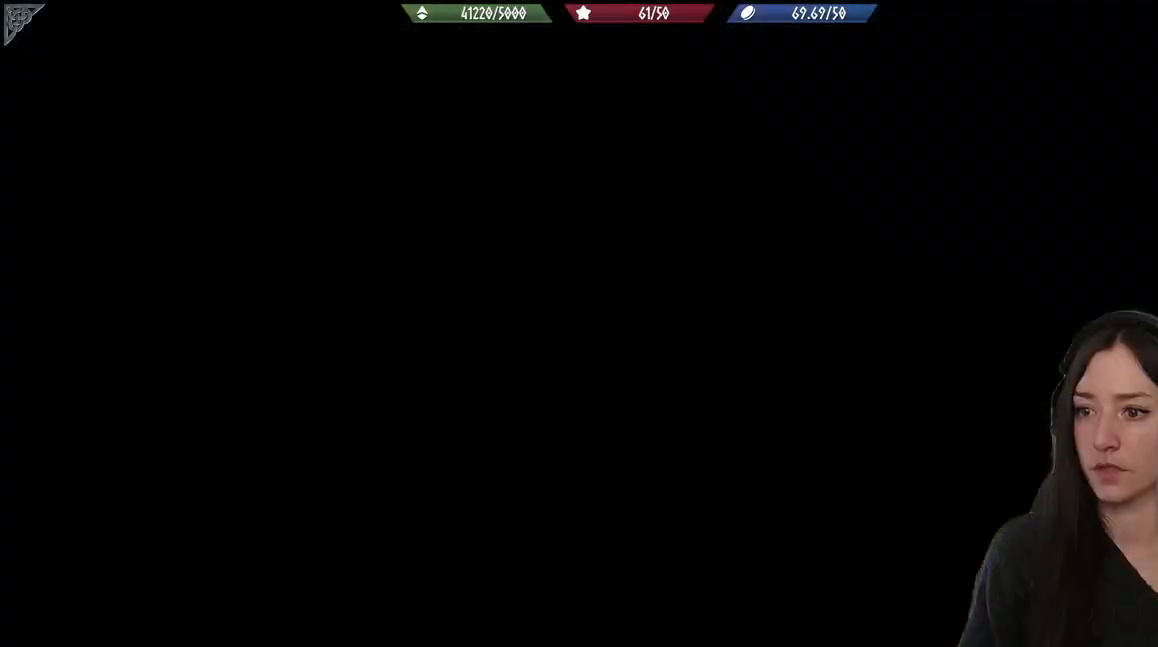
{"buttons": [], "left_stick": "center", "right_stick": "center", "events": [[33, "right_stick", "center"]]}